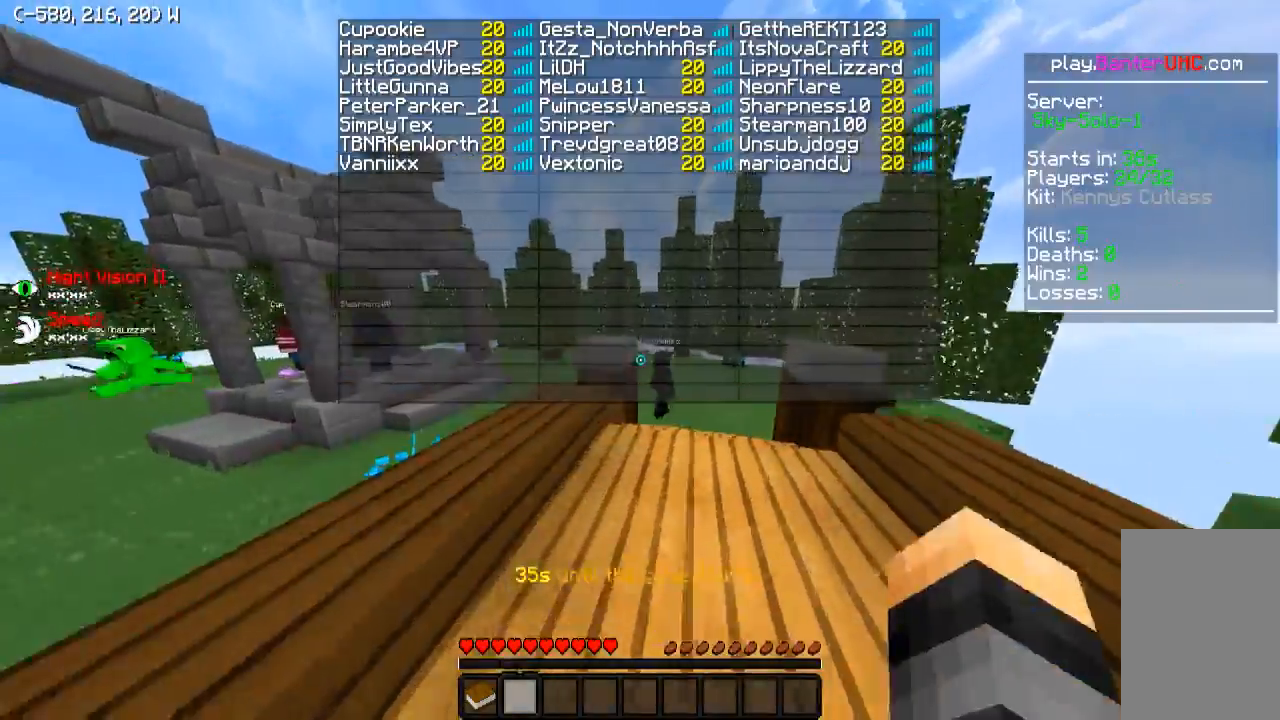
Gameplay with keyboard; each line is a JSON object with the keys held at the frame after it. "events" lists presses ("down") and releases ("up") of "a", "d", "s" and "w" between this image and that frame as [ms after this image, input, new state], when the widget could be followed in between. No other keys are recorded. Mouse input is not recorded.
{"keys": ["d", "w"], "events": [[350, "d", "down"]]}
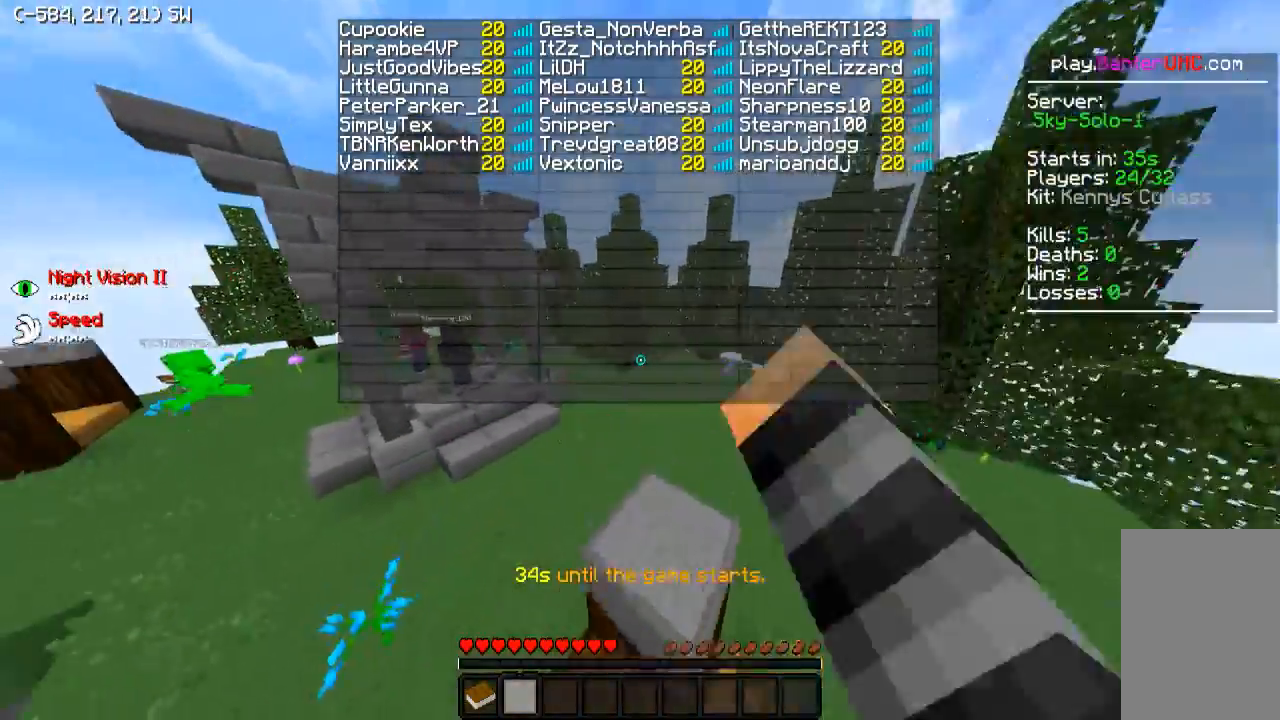
{"keys": ["w"], "events": [[50, "d", "up"]]}
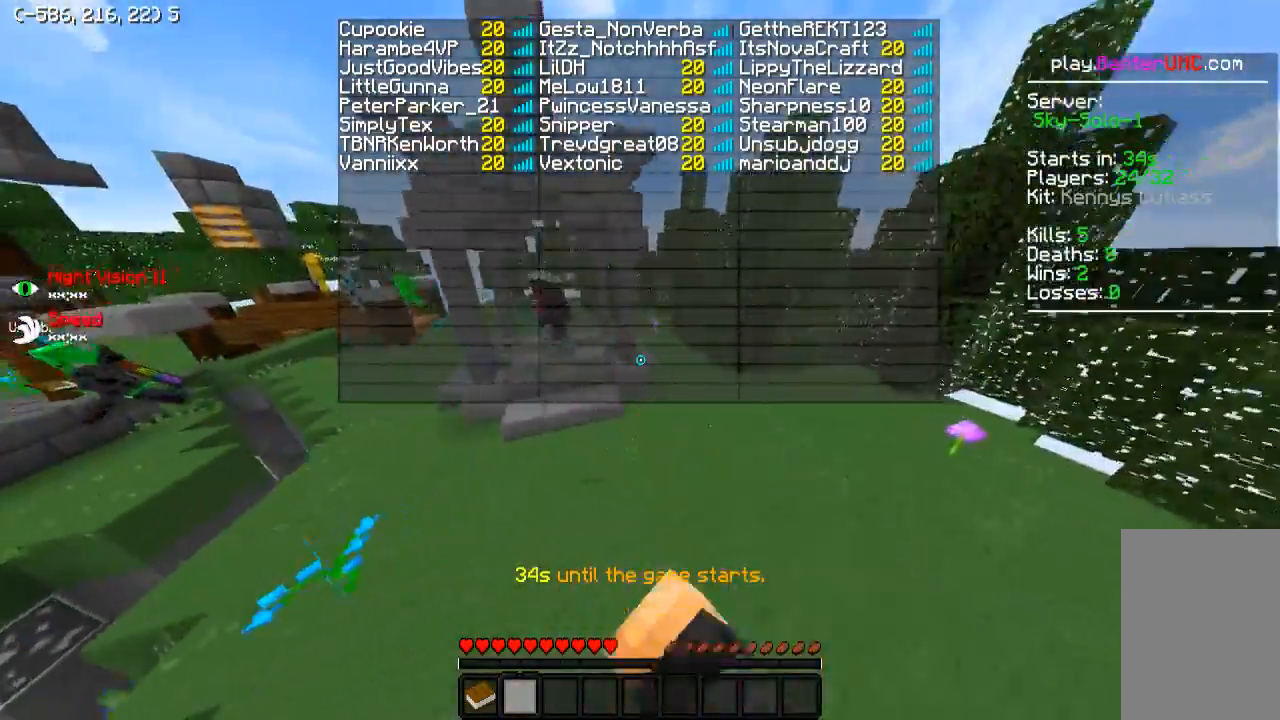
{"keys": ["d", "w"], "events": [[200, "d", "down"]]}
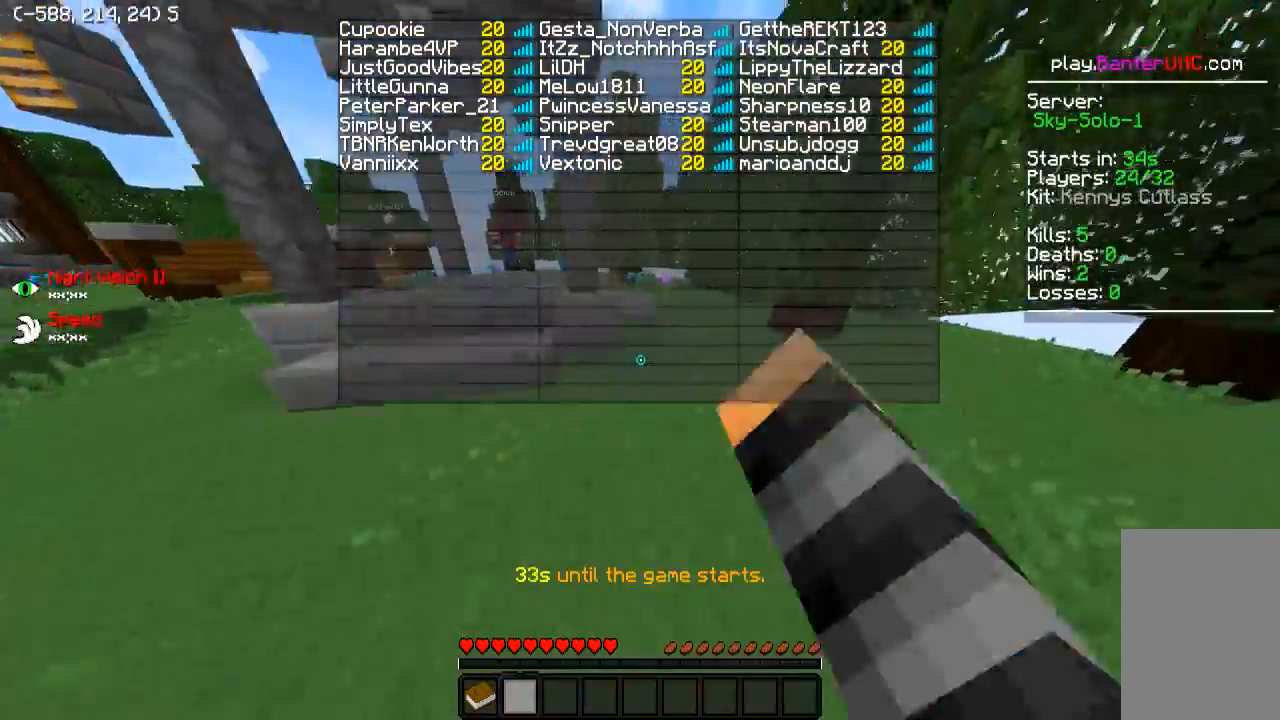
{"keys": ["w"], "events": [[50, "d", "up"]]}
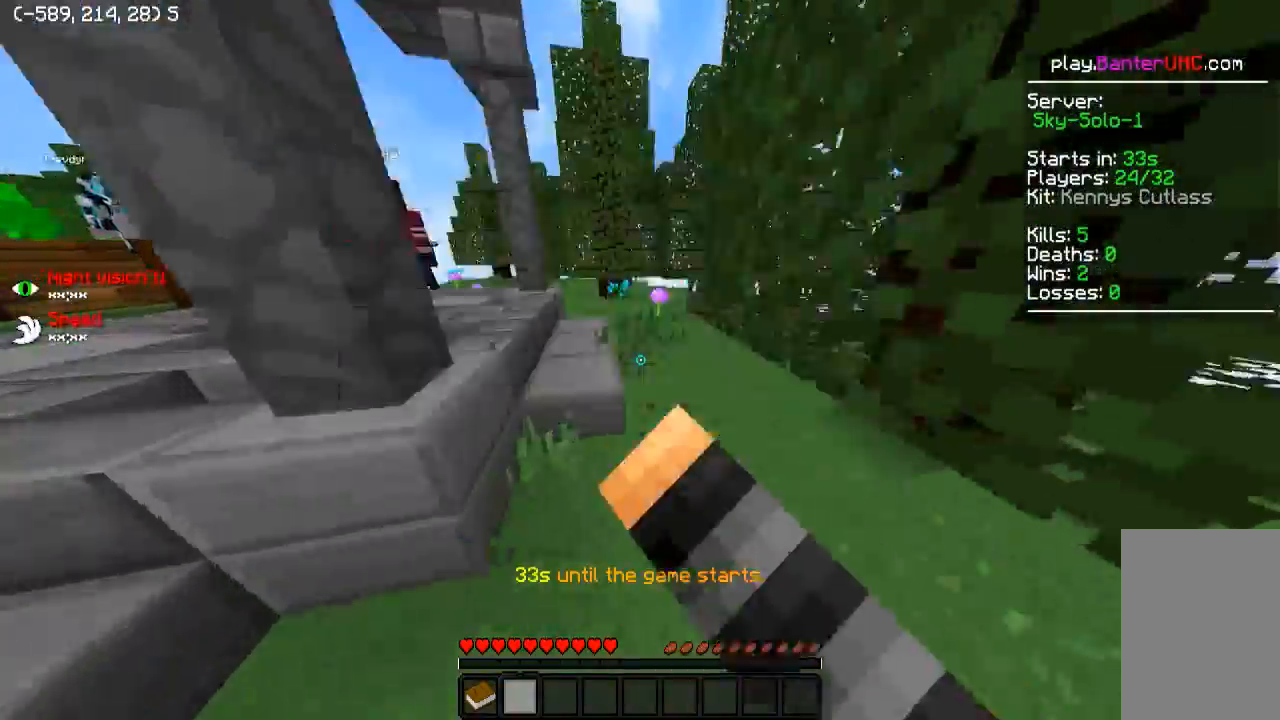
{"keys": ["a", "w"], "events": [[500, "a", "down"]]}
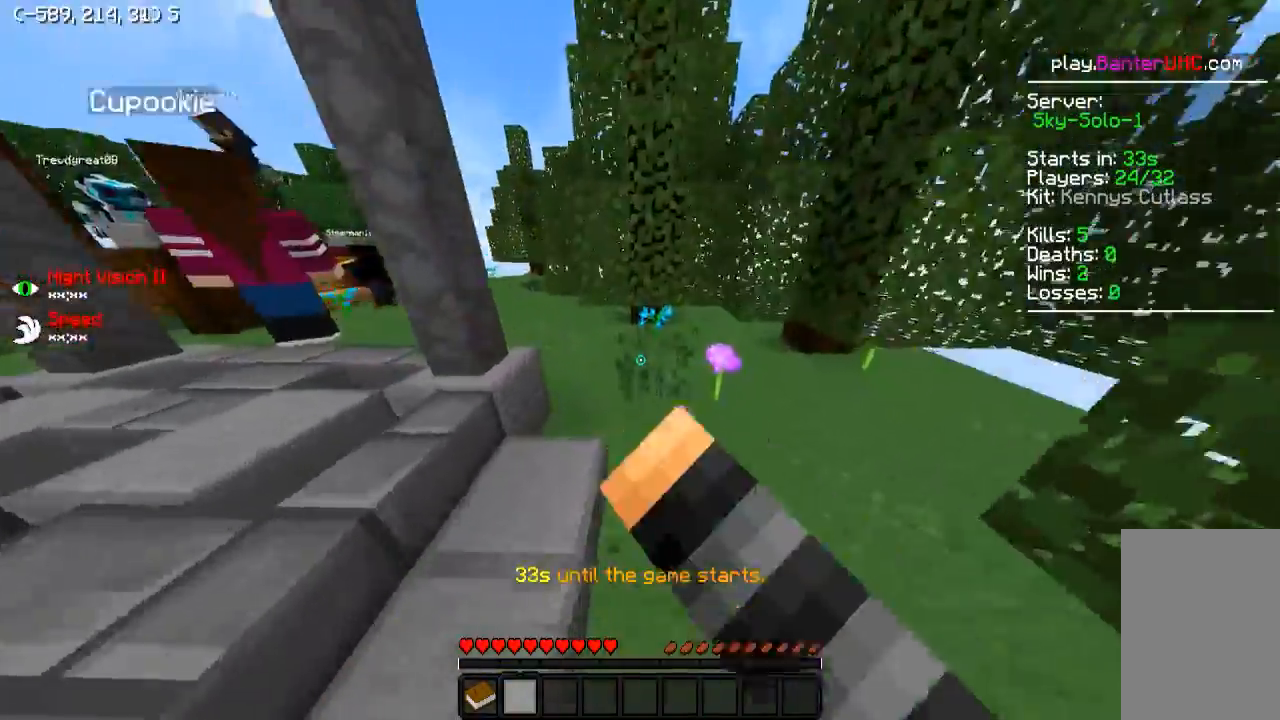
{"keys": ["w"], "events": [[200, "a", "up"]]}
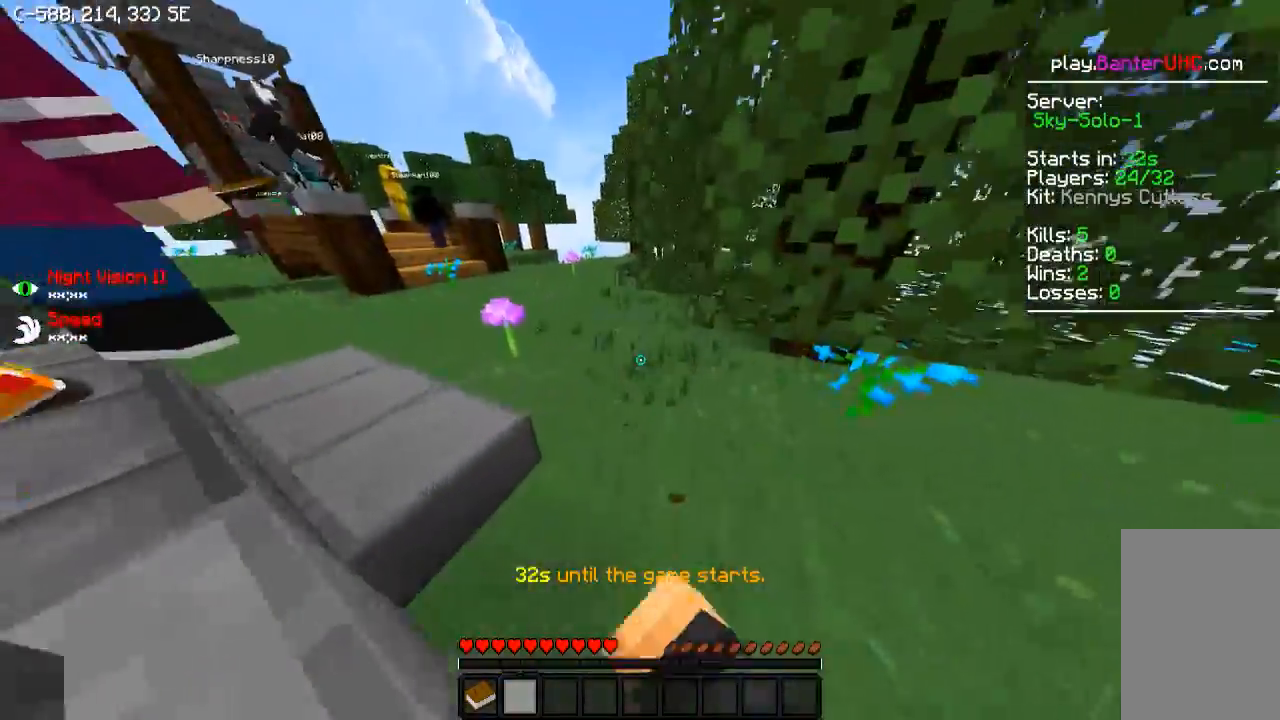
{"keys": ["w"], "events": [[50, "a", "down"], [300, "a", "up"]]}
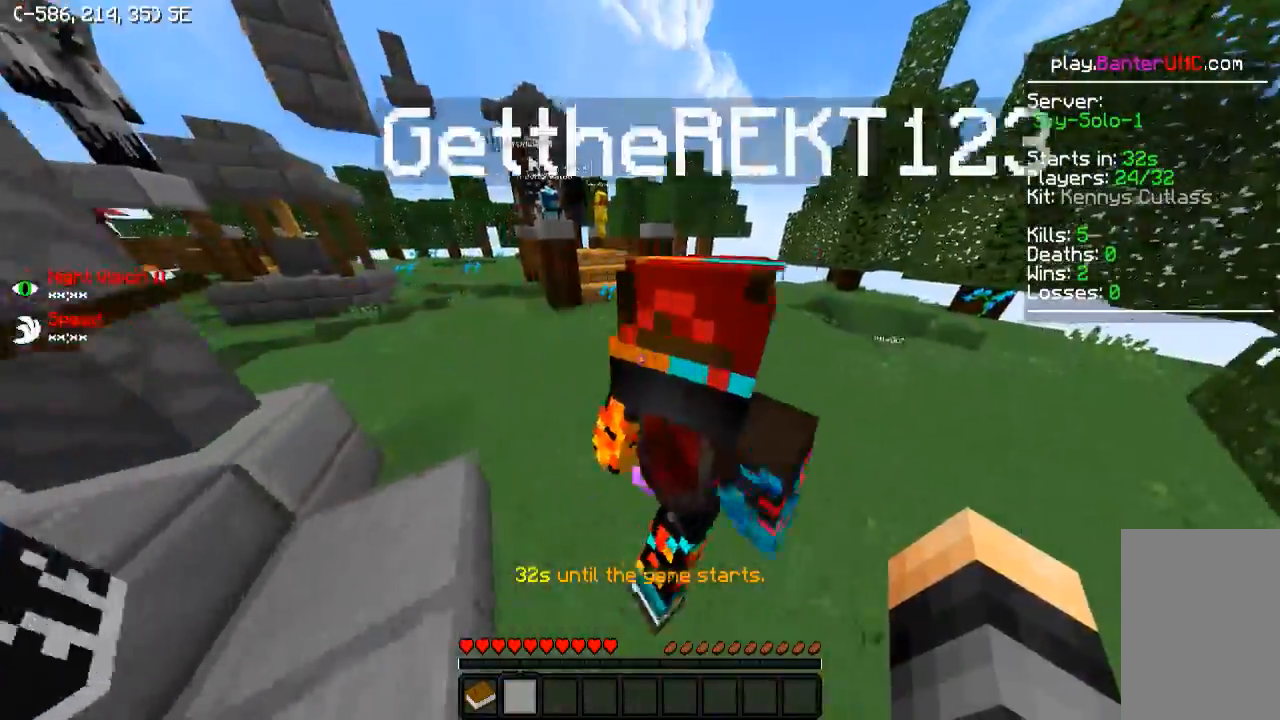
{"keys": ["w"], "events": []}
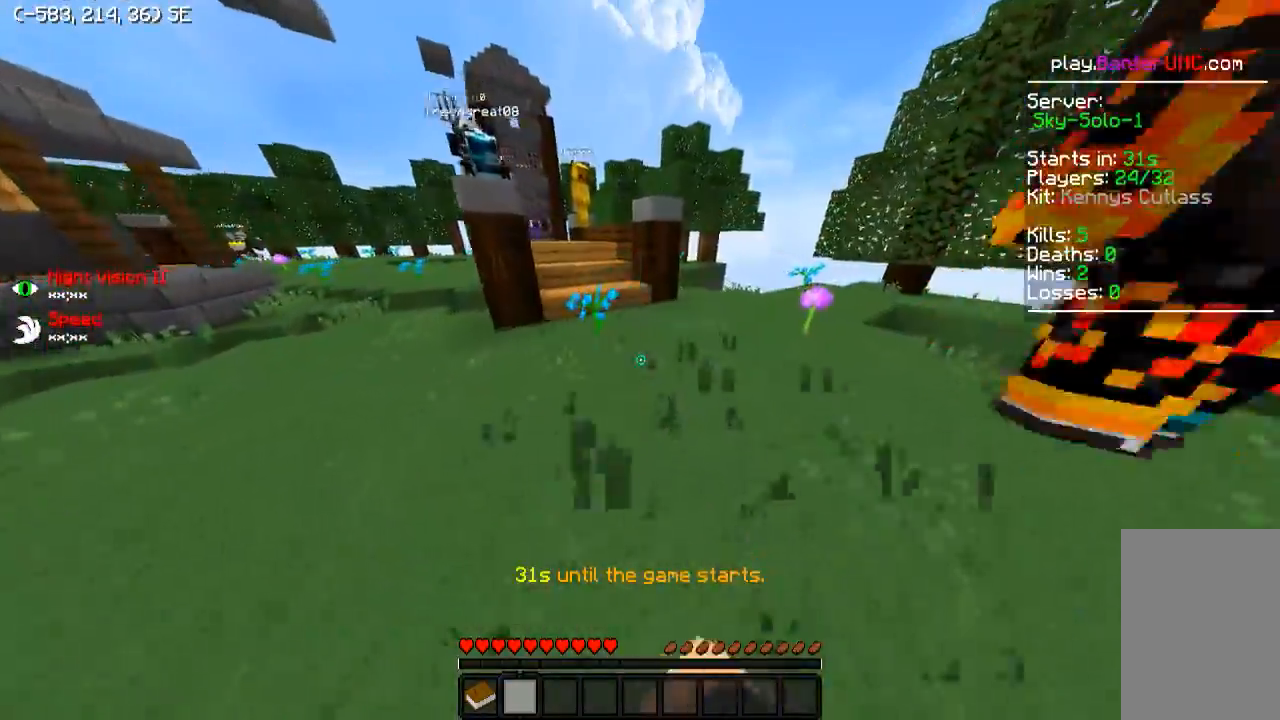
{"keys": ["w"], "events": []}
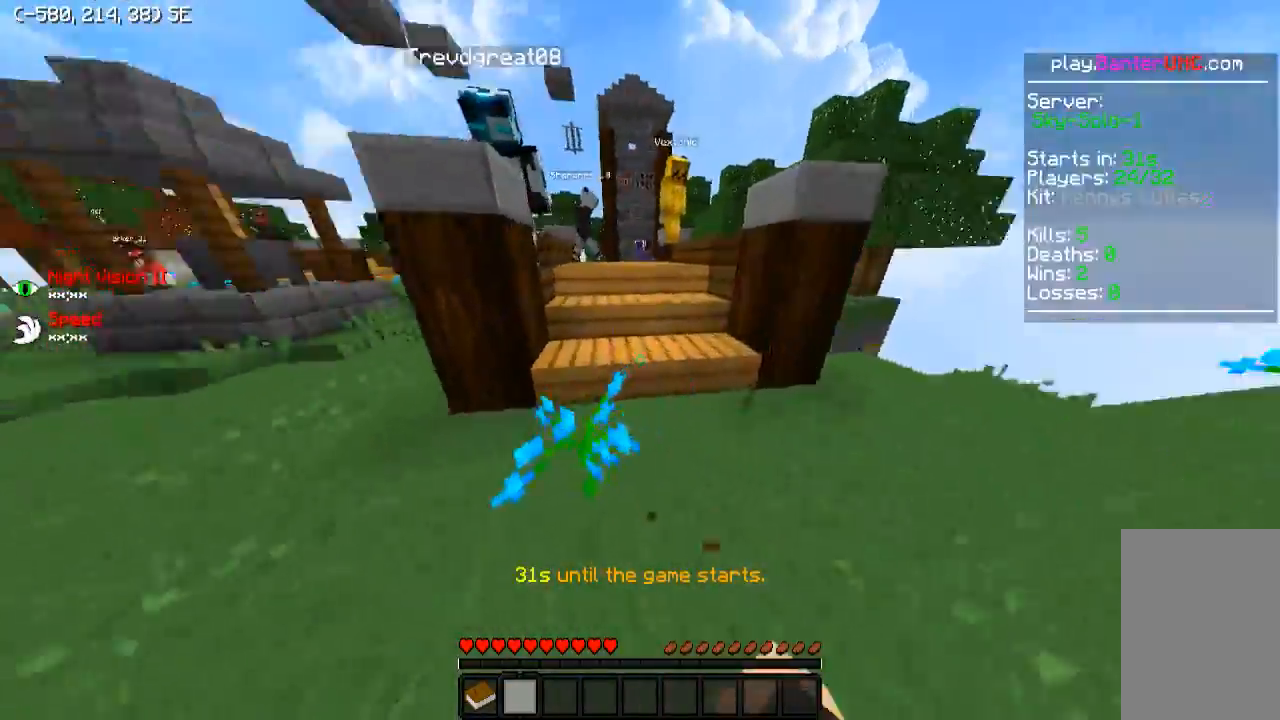
{"keys": ["d", "w"], "events": [[400, "d", "down"]]}
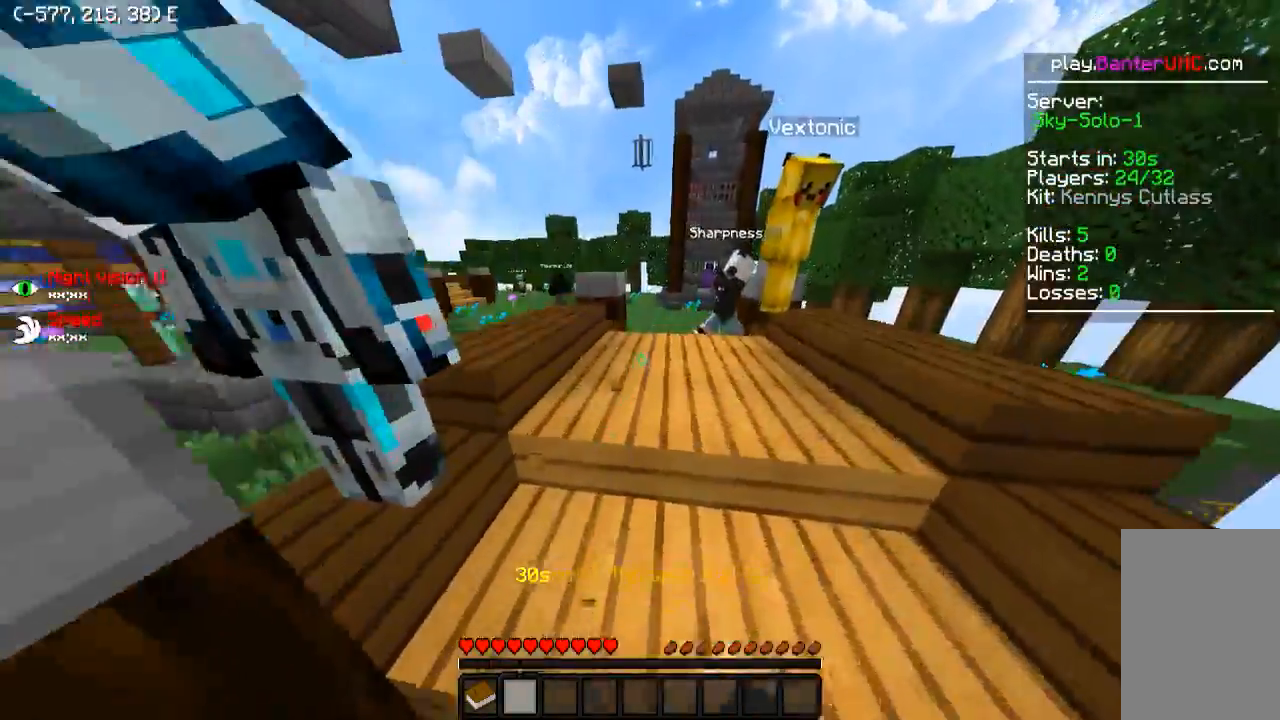
{"keys": ["w"], "events": [[50, "d", "up"], [250, "d", "down"], [350, "d", "up"]]}
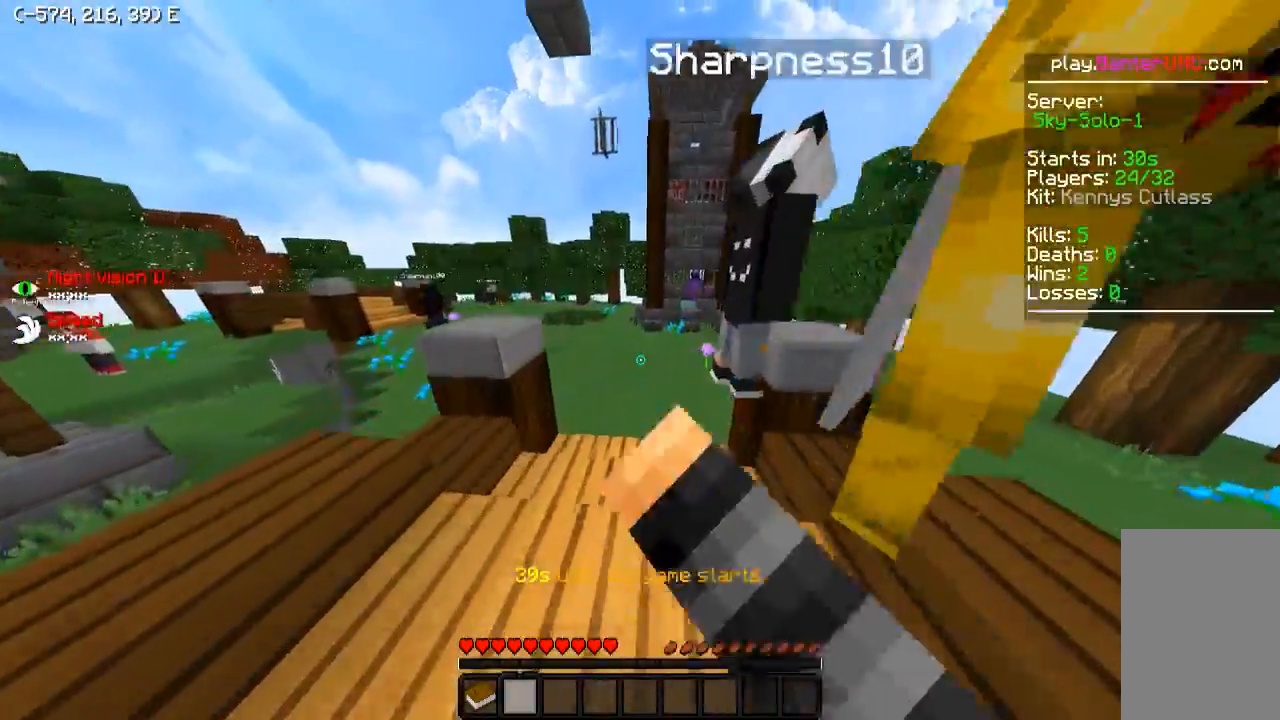
{"keys": ["a", "w"], "events": [[150, "a", "down"]]}
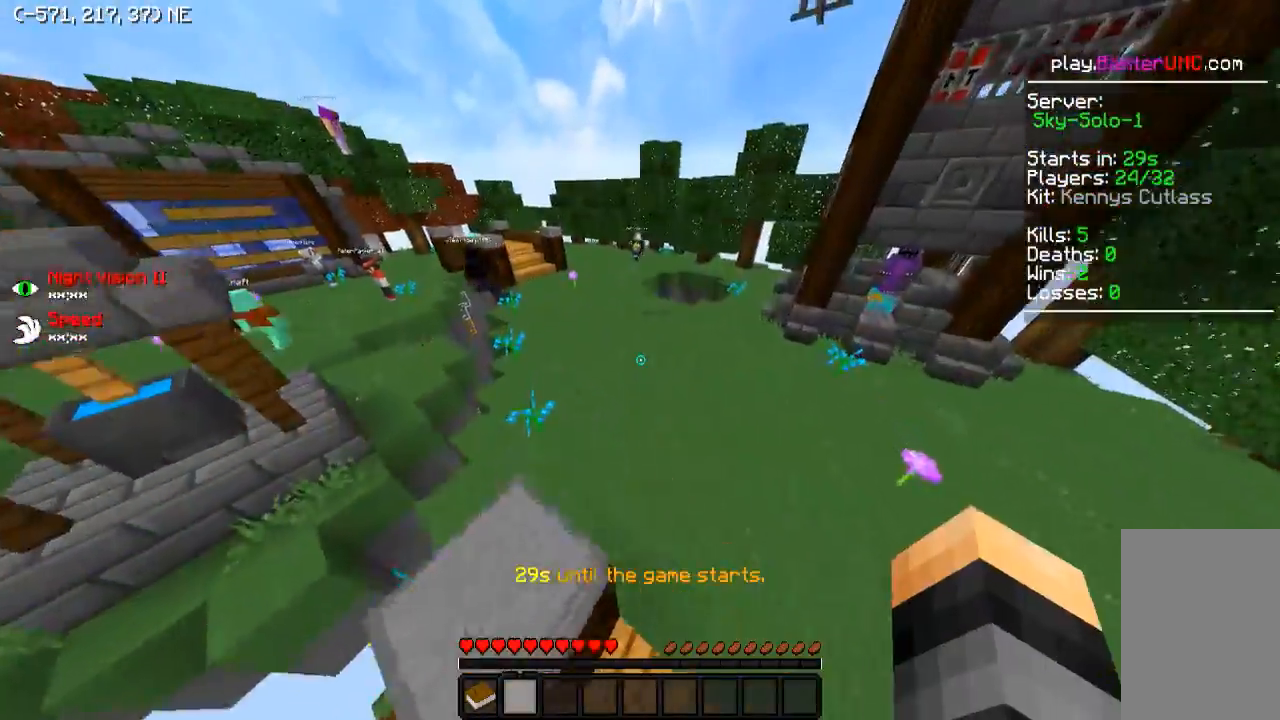
{"keys": ["w"], "events": [[200, "a", "up"]]}
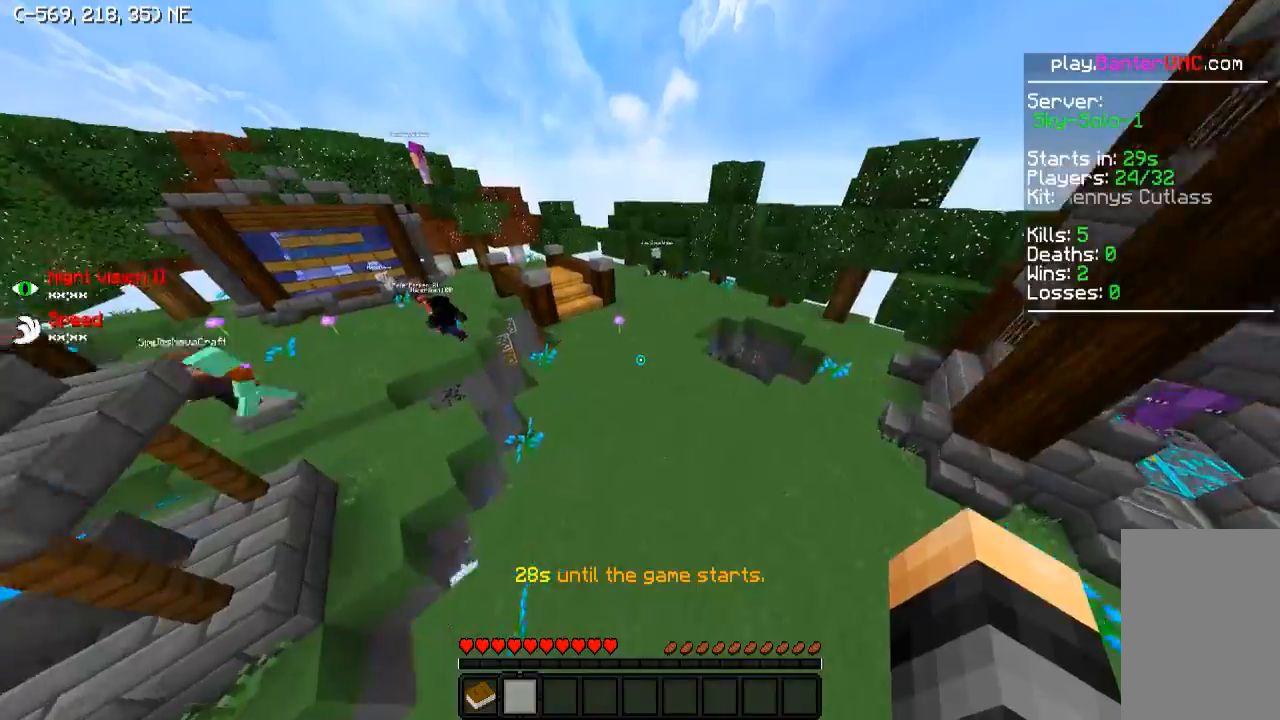
{"keys": ["w"], "events": []}
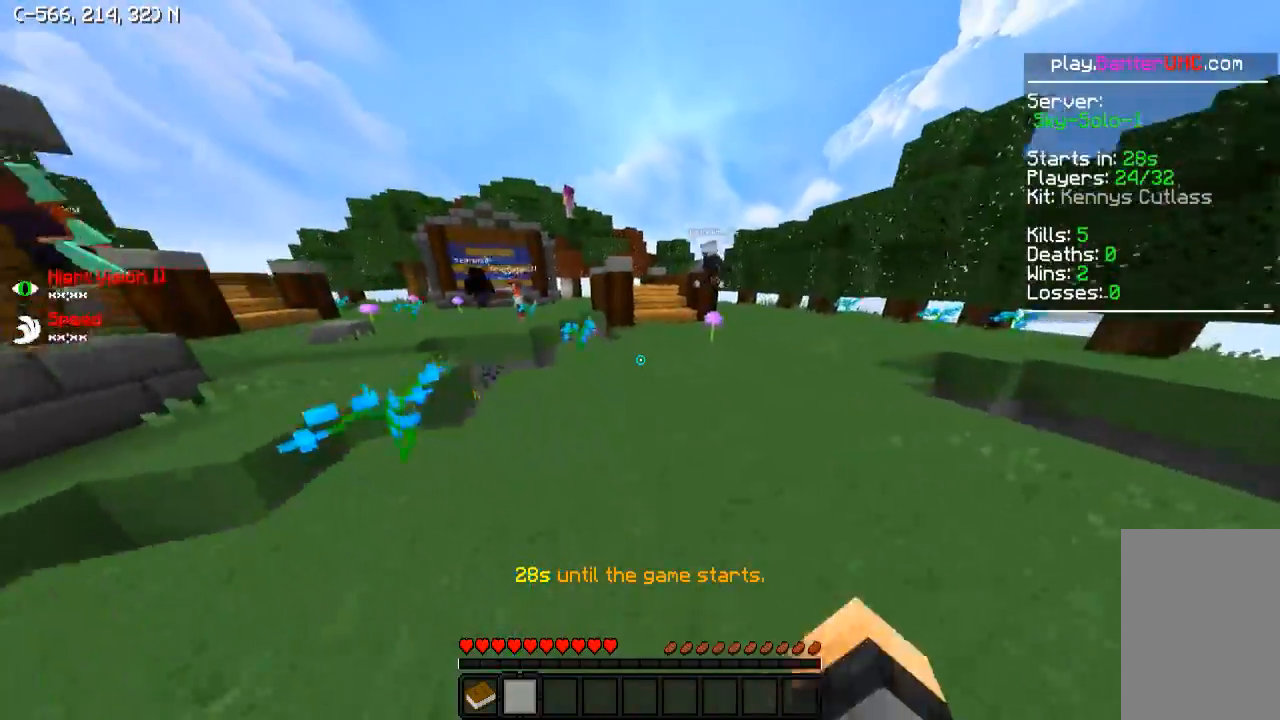
{"keys": ["w"], "events": []}
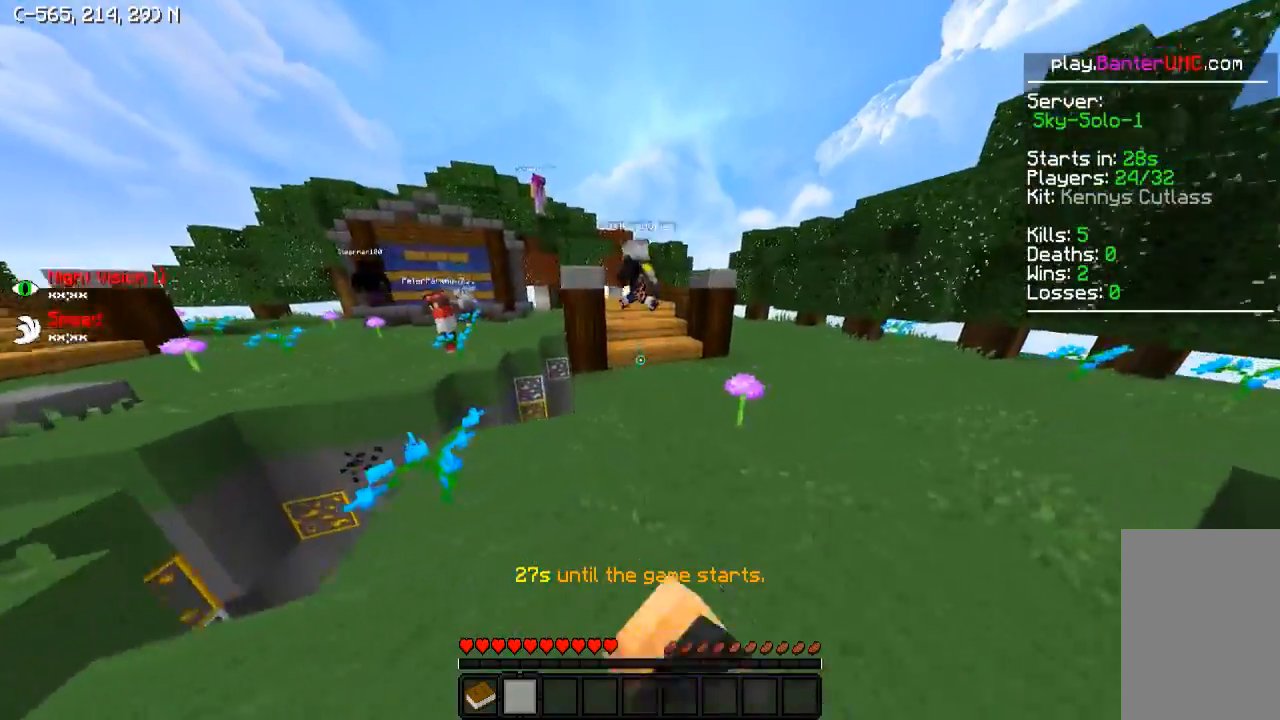
{"keys": ["d", "w"], "events": [[400, "d", "down"]]}
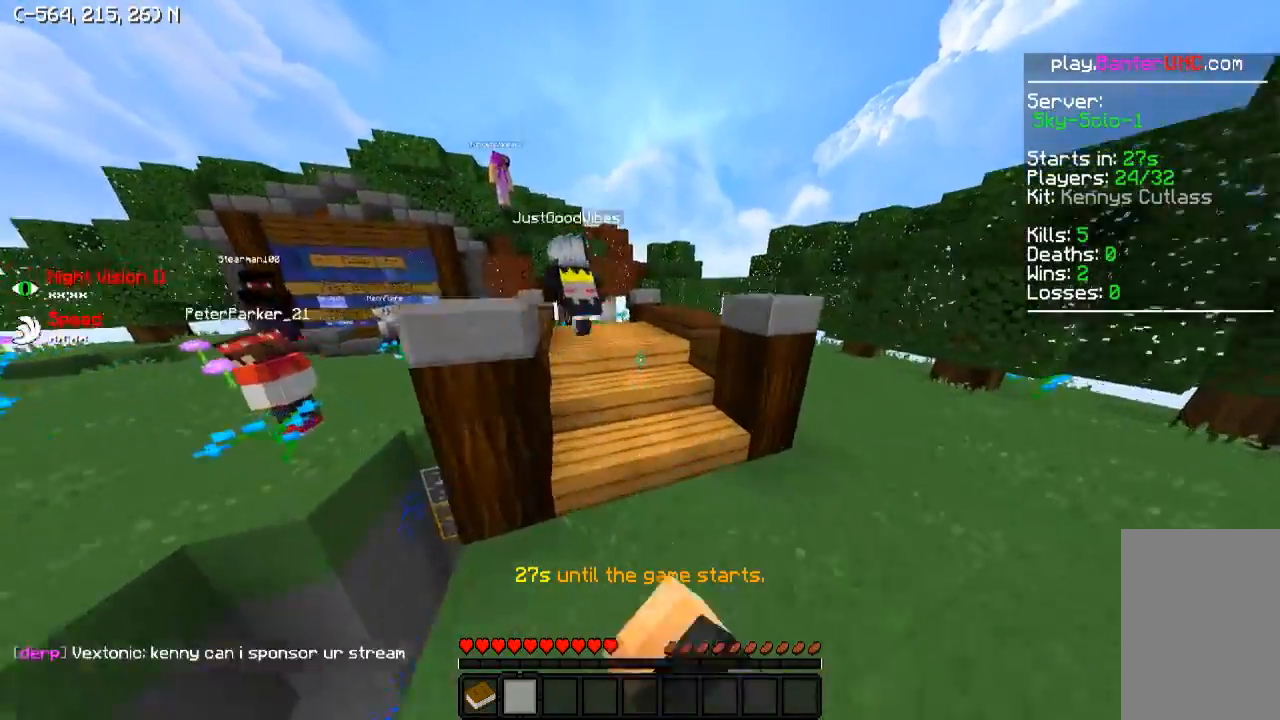
{"keys": ["w"], "events": [[50, "d", "up"]]}
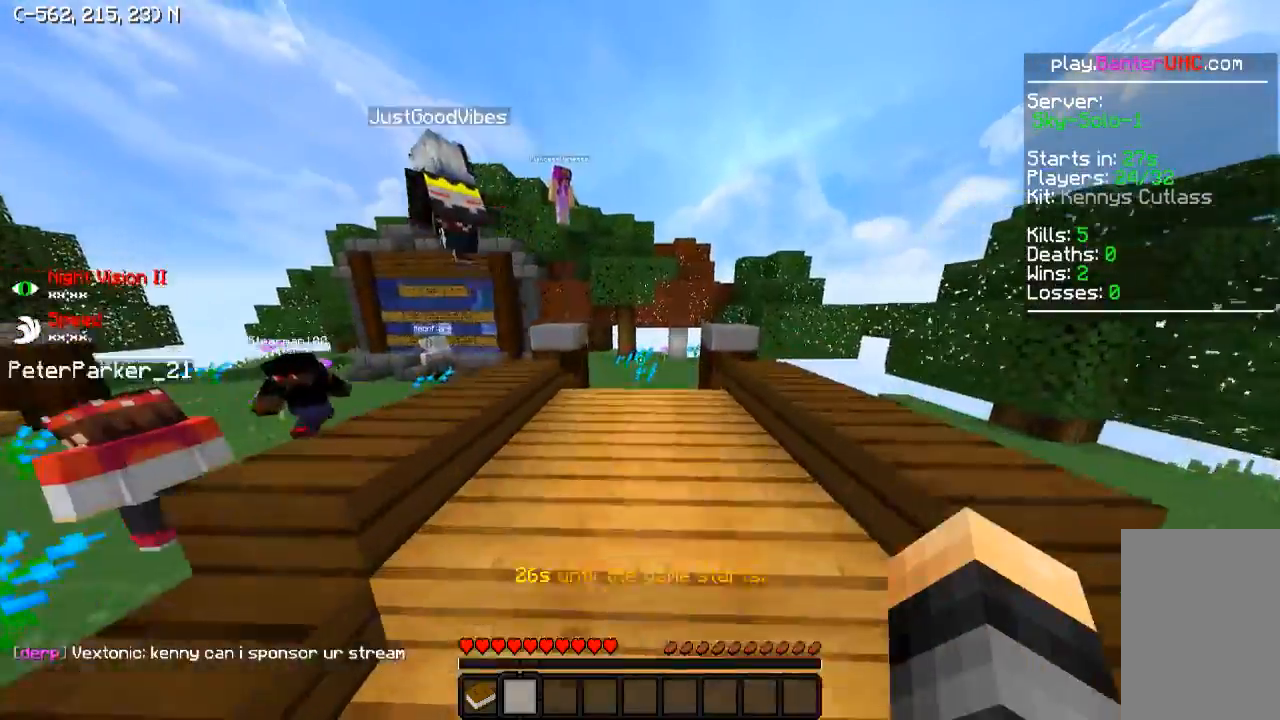
{"keys": ["w"], "events": []}
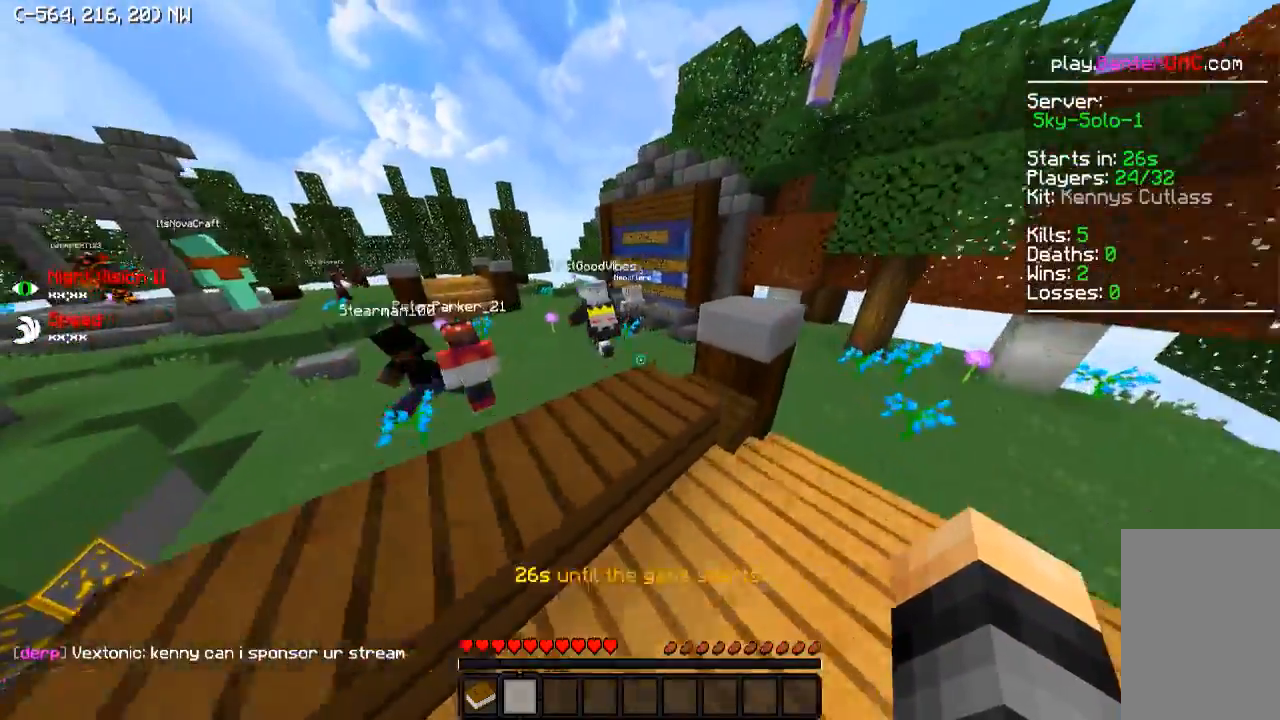
{"keys": ["w"], "events": []}
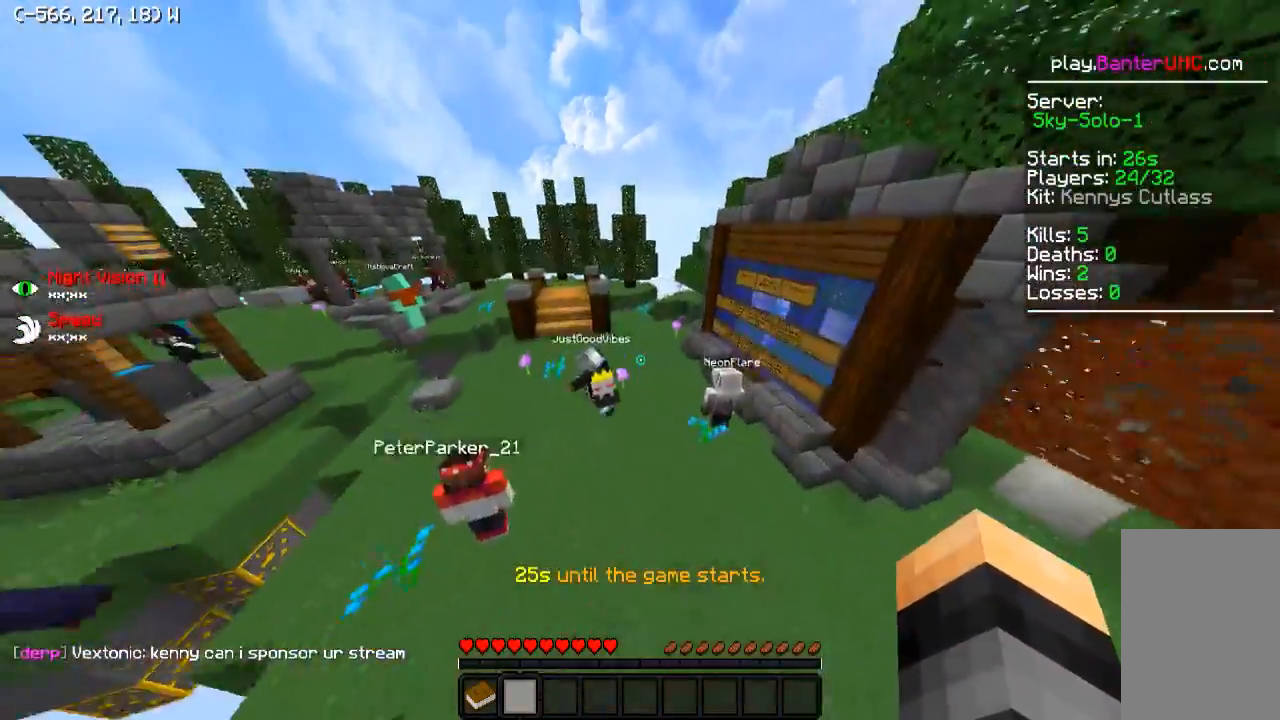
{"keys": ["w"], "events": []}
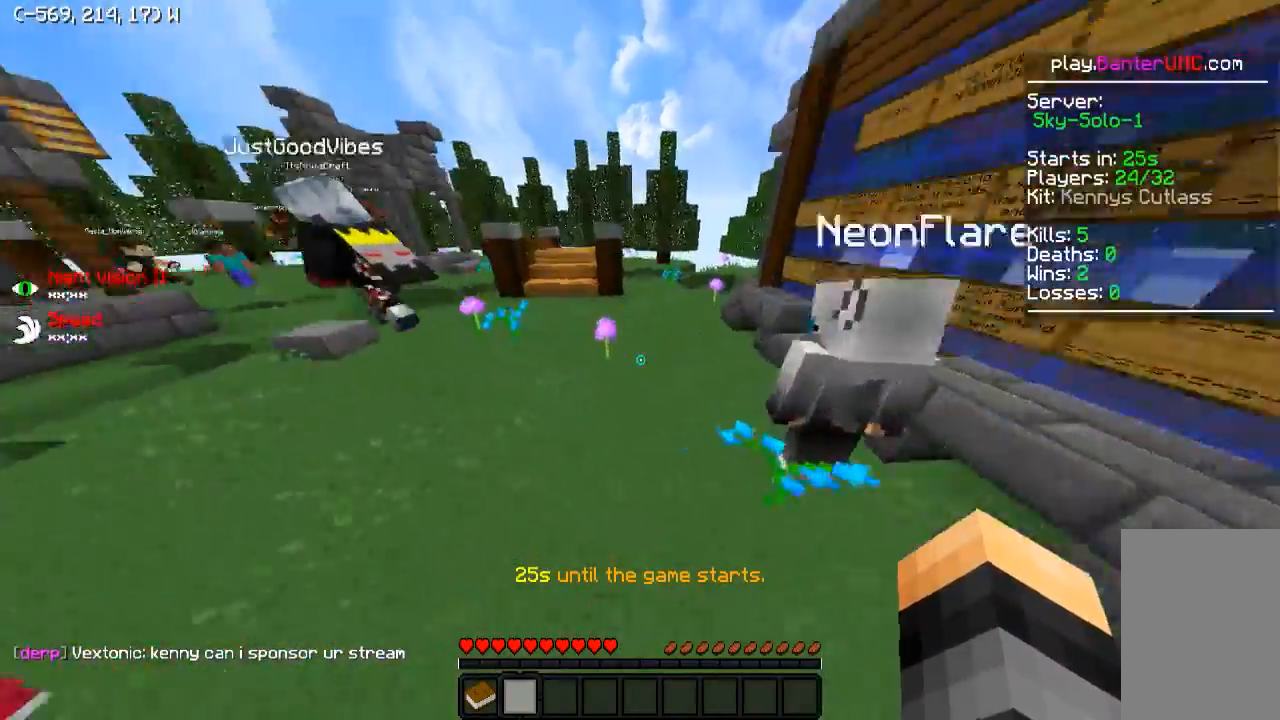
{"keys": ["a", "w"], "events": [[350, "a", "down"]]}
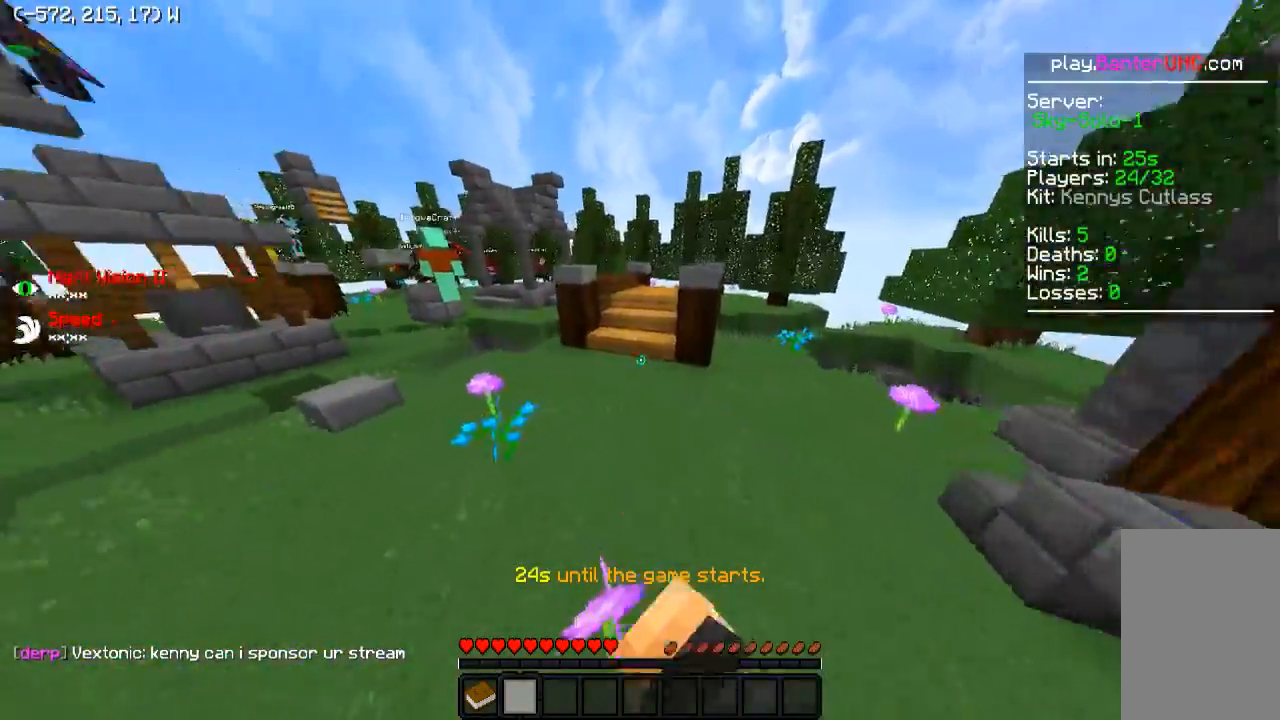
{"keys": ["w"], "events": [[300, "a", "up"]]}
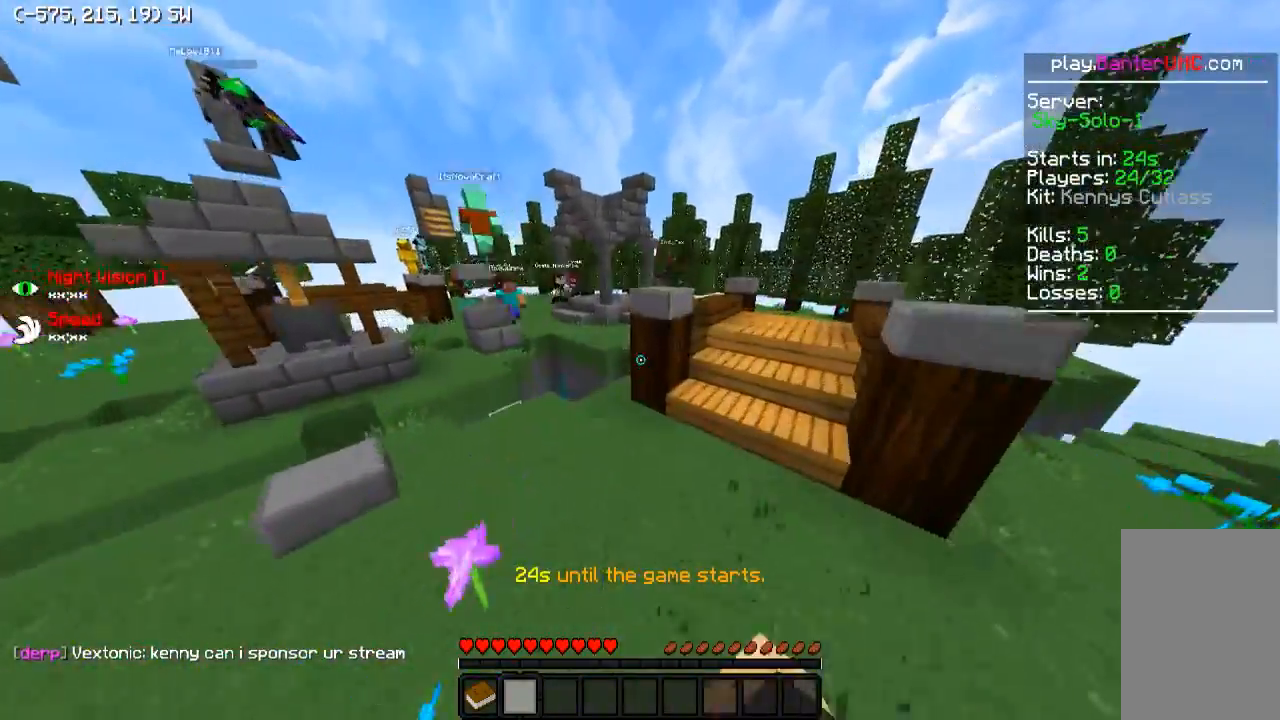
{"keys": [], "events": [[300, "w", "up"]]}